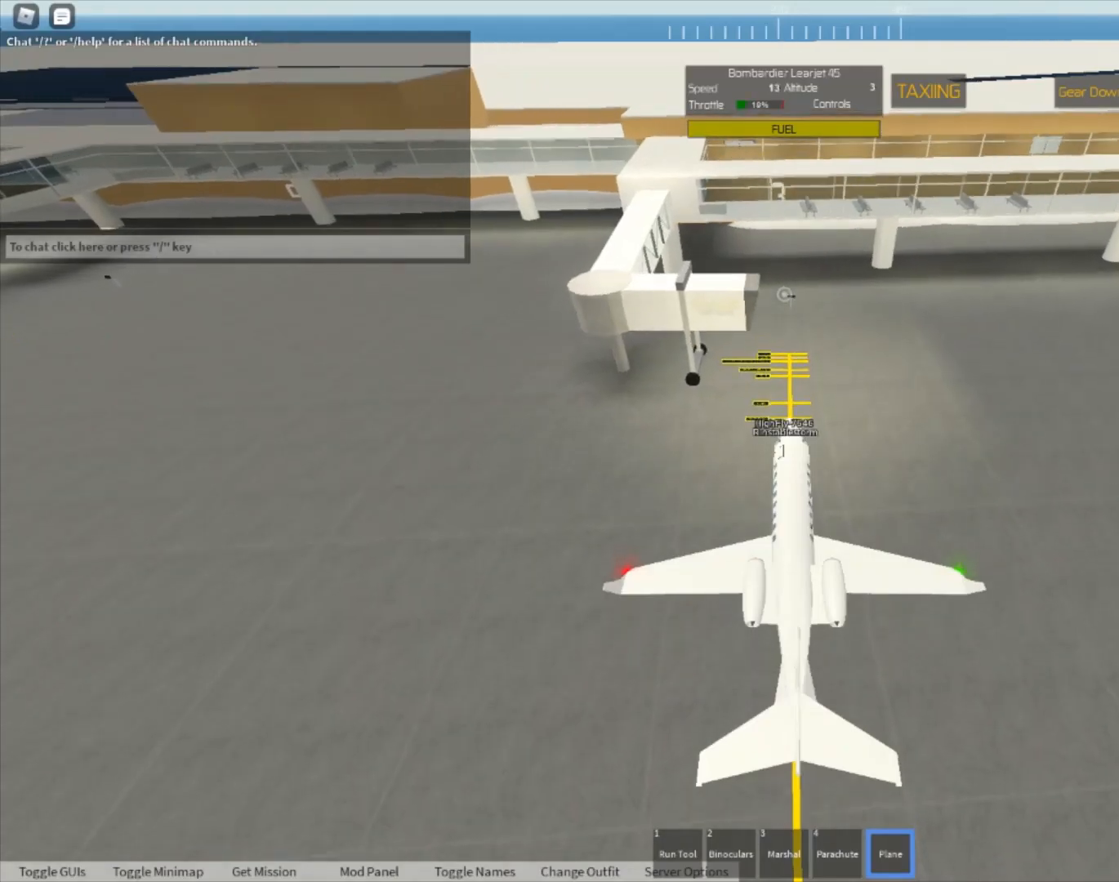
Gameplay with a controller (Xbox layout); each line is a JSON object with the inputs held at the frame after it. "events" lists button and stick changes between this image and that frame as [ms after this image, input, new state], when the widget could be followed in between.
{"buttons": ["B"], "left_stick": "center", "right_stick": "center", "events": [[67, "X", "up"], [233, "B", "down"]]}
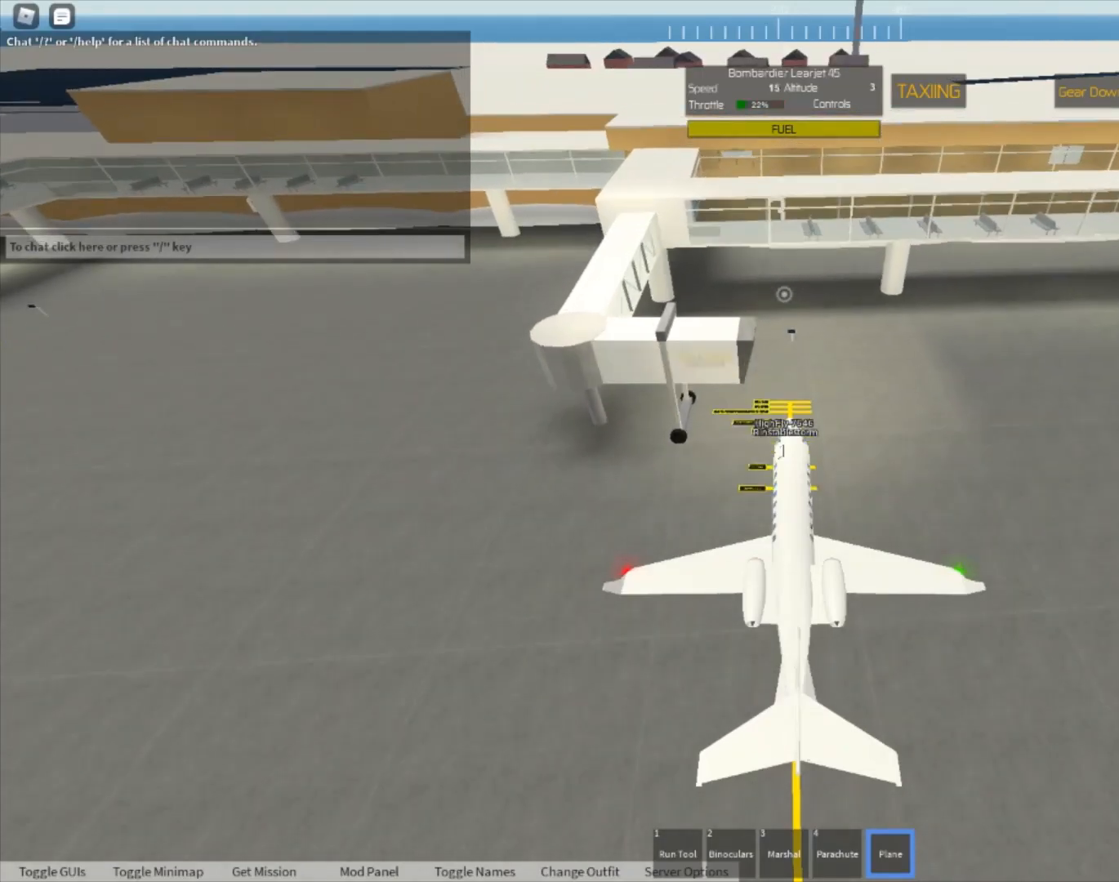
{"buttons": ["X"], "left_stick": "center", "right_stick": "center", "events": [[167, "B", "up"], [233, "X", "down"]]}
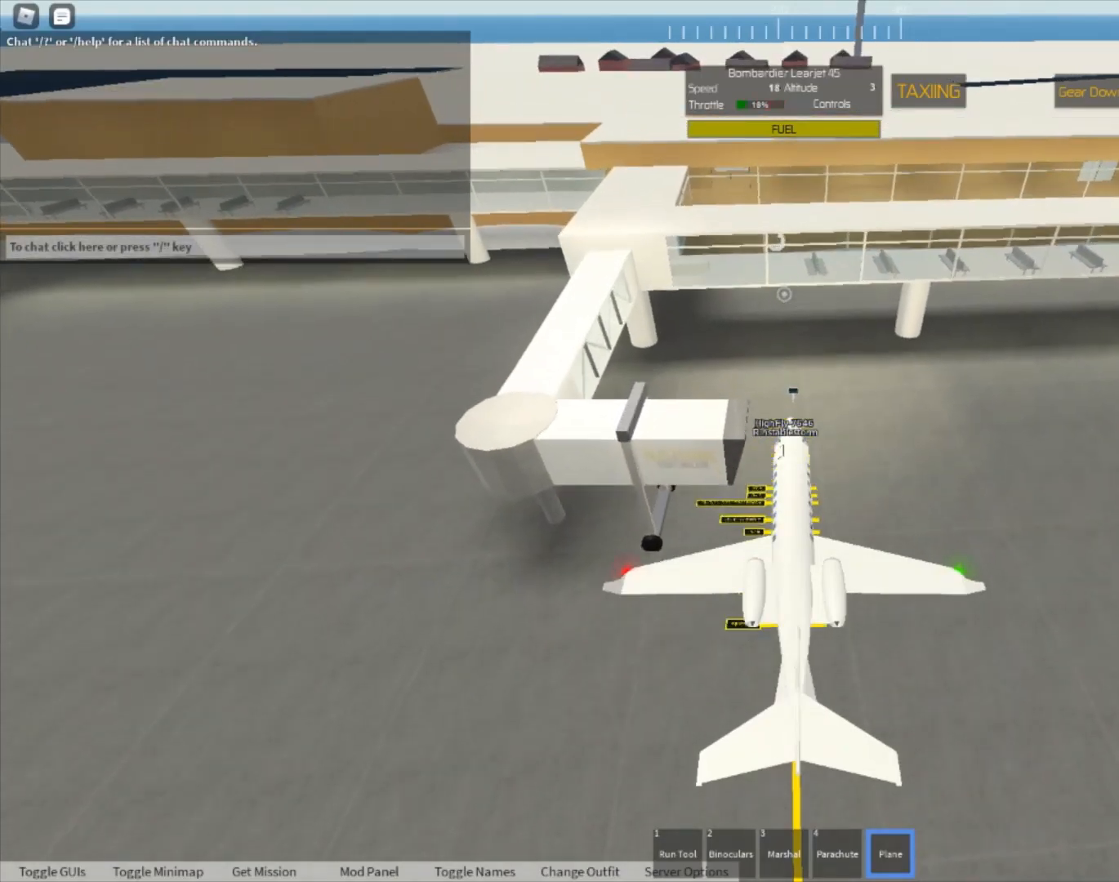
{"buttons": ["X"], "left_stick": "center", "right_stick": "center", "events": []}
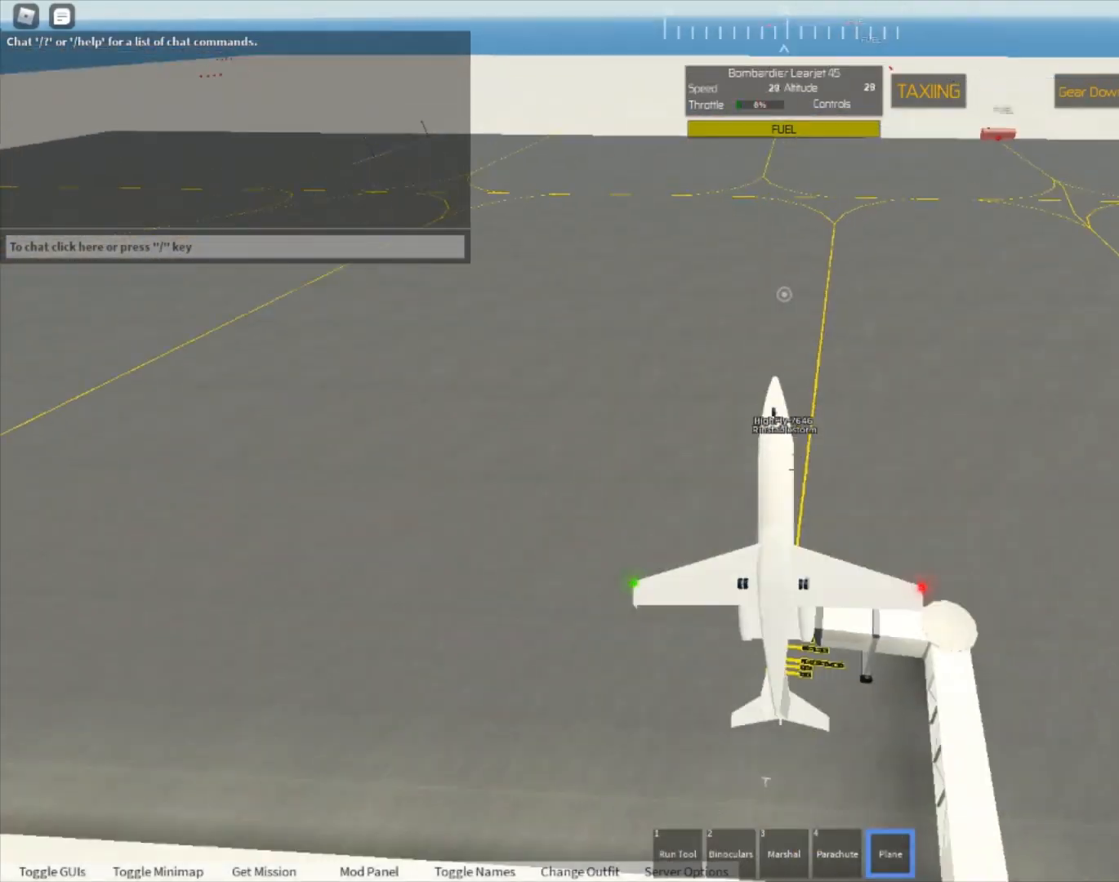
{"buttons": ["X"], "left_stick": "center", "right_stick": "center", "events": []}
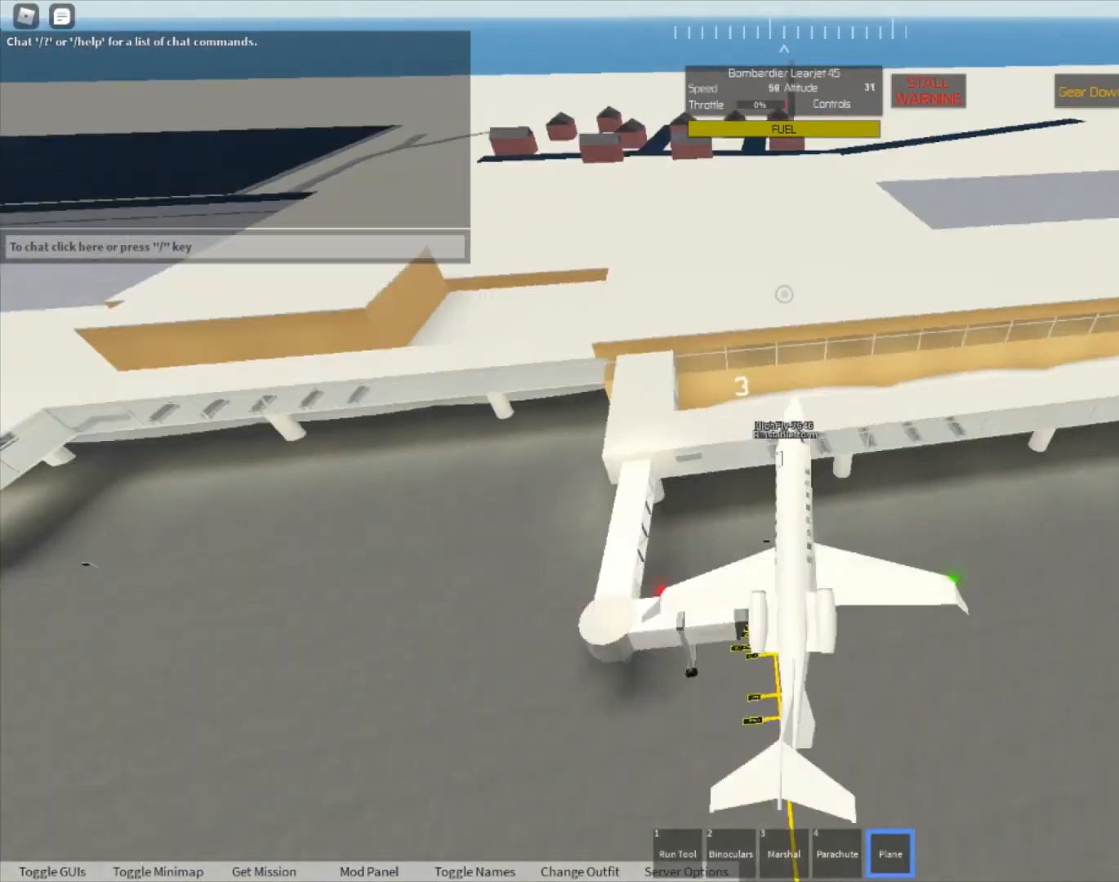
{"buttons": ["X"], "left_stick": "center", "right_stick": "center", "events": []}
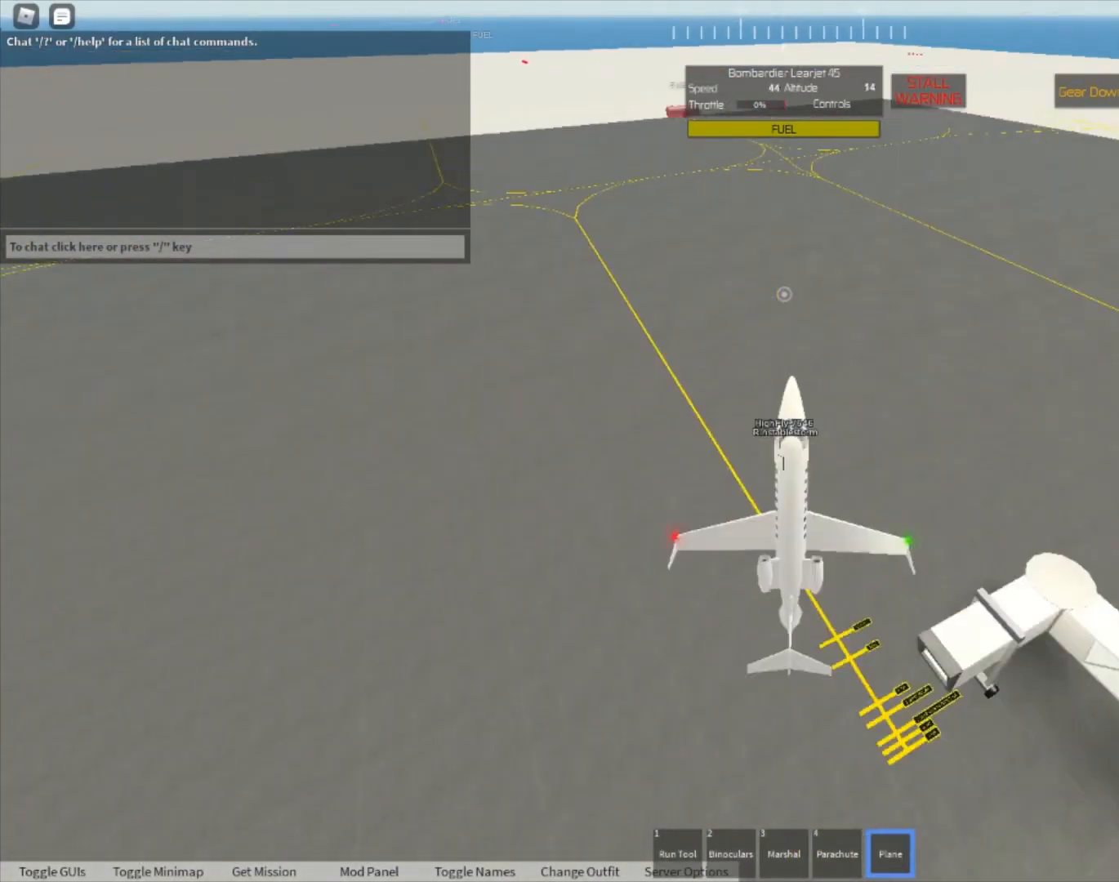
{"buttons": ["X"], "left_stick": "center", "right_stick": "center", "events": []}
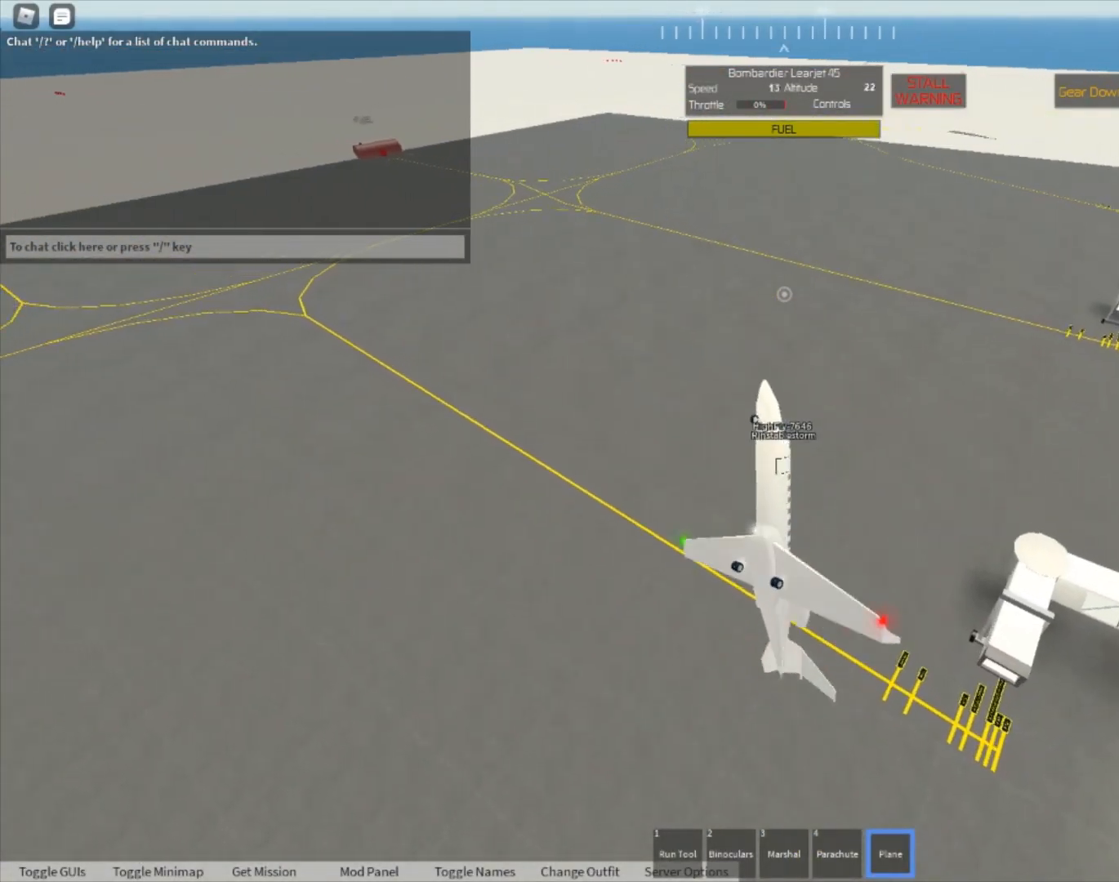
{"buttons": [], "left_stick": "center", "right_stick": "up-right", "events": [[167, "X", "up"], [367, "right_stick", "up-right"]]}
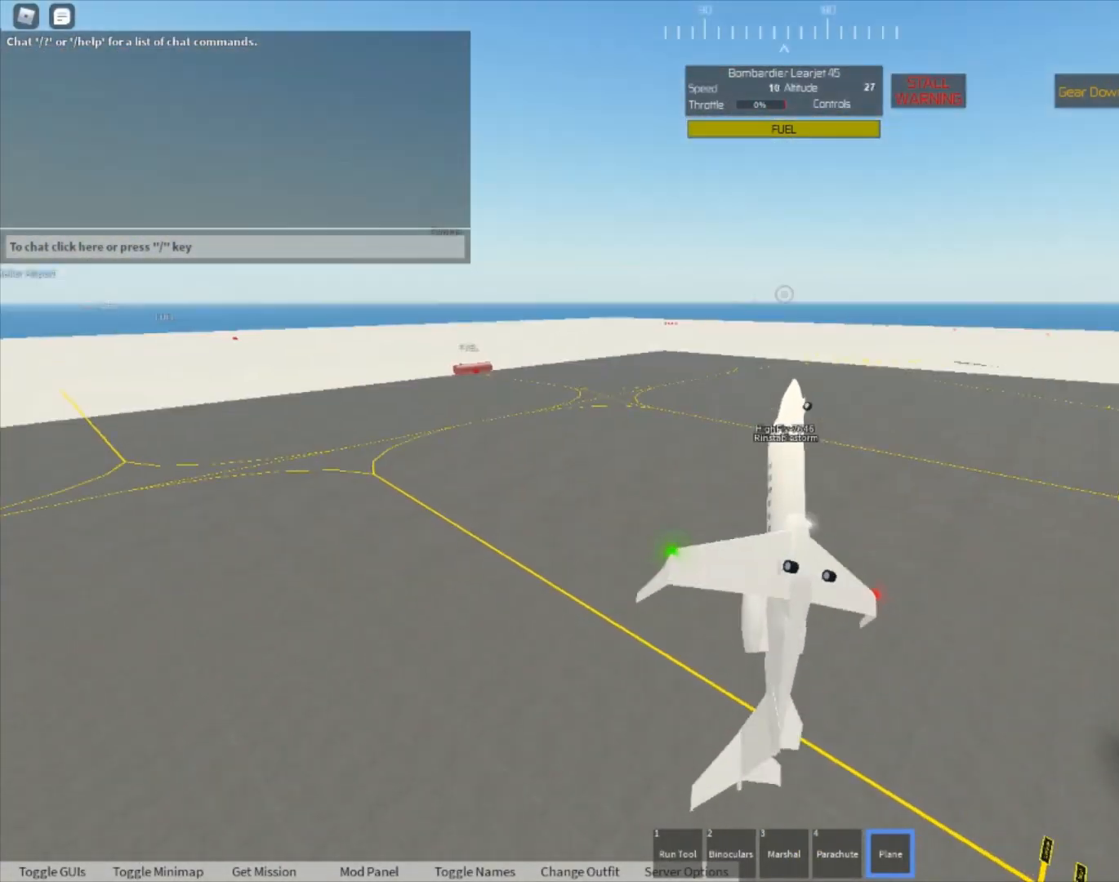
{"buttons": [], "left_stick": "center", "right_stick": "center", "events": [[133, "right_stick", "center"], [233, "right_stick", "right"], [467, "right_stick", "center"]]}
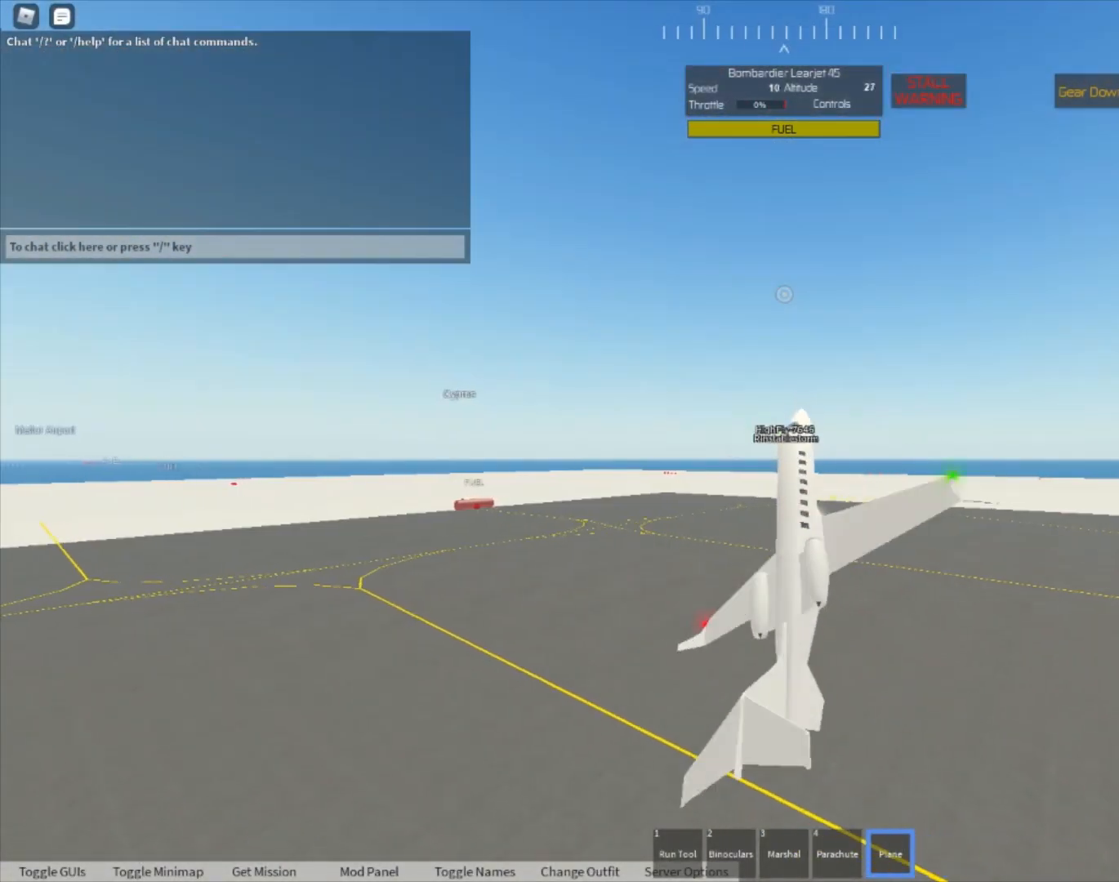
{"buttons": [], "left_stick": "center", "right_stick": "center", "events": [[200, "right_stick", "down"], [300, "right_stick", "center"]]}
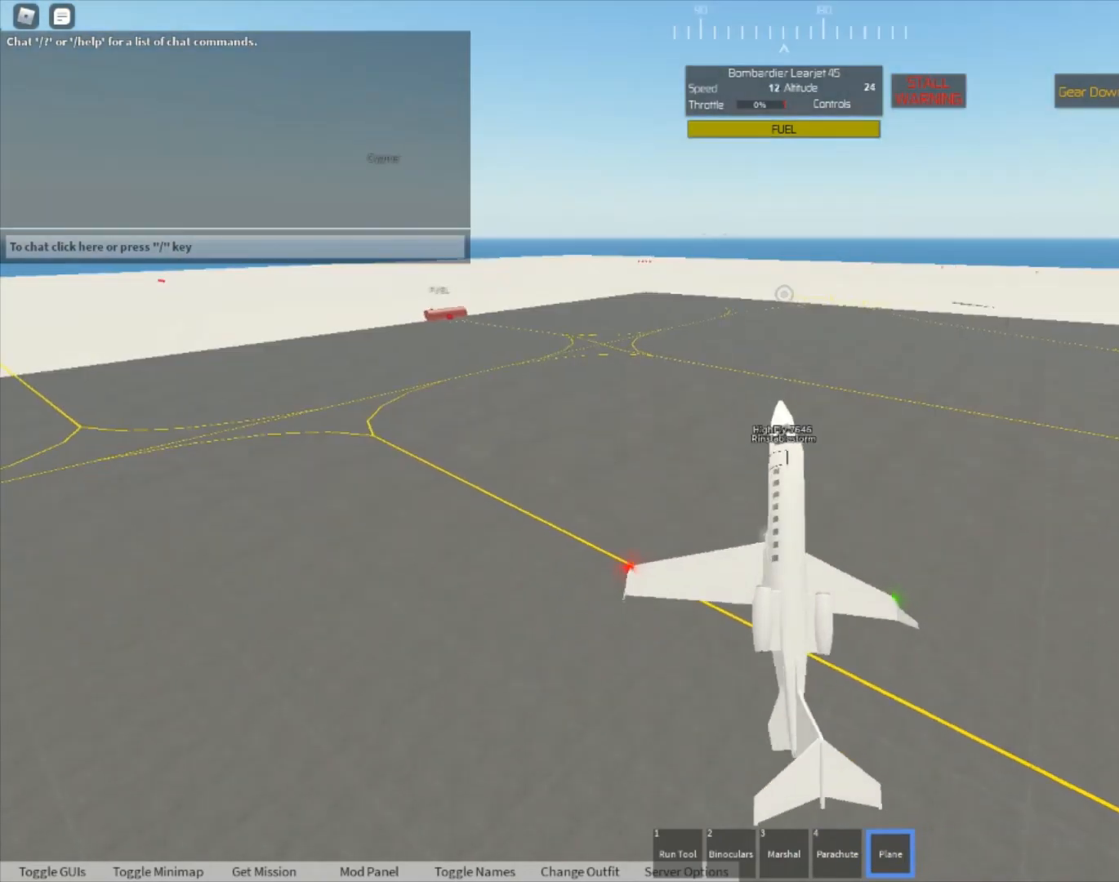
{"buttons": [], "left_stick": "center", "right_stick": "center", "events": []}
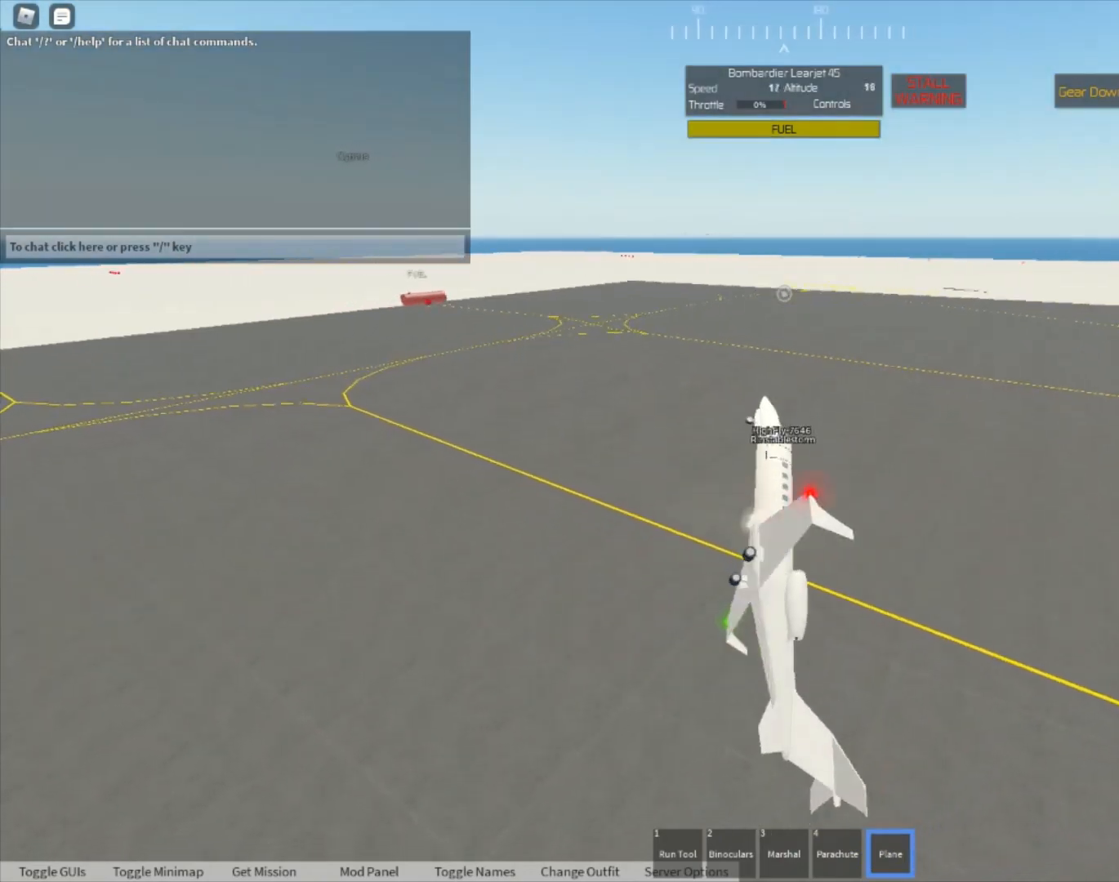
{"buttons": [], "left_stick": "center", "right_stick": "center", "events": []}
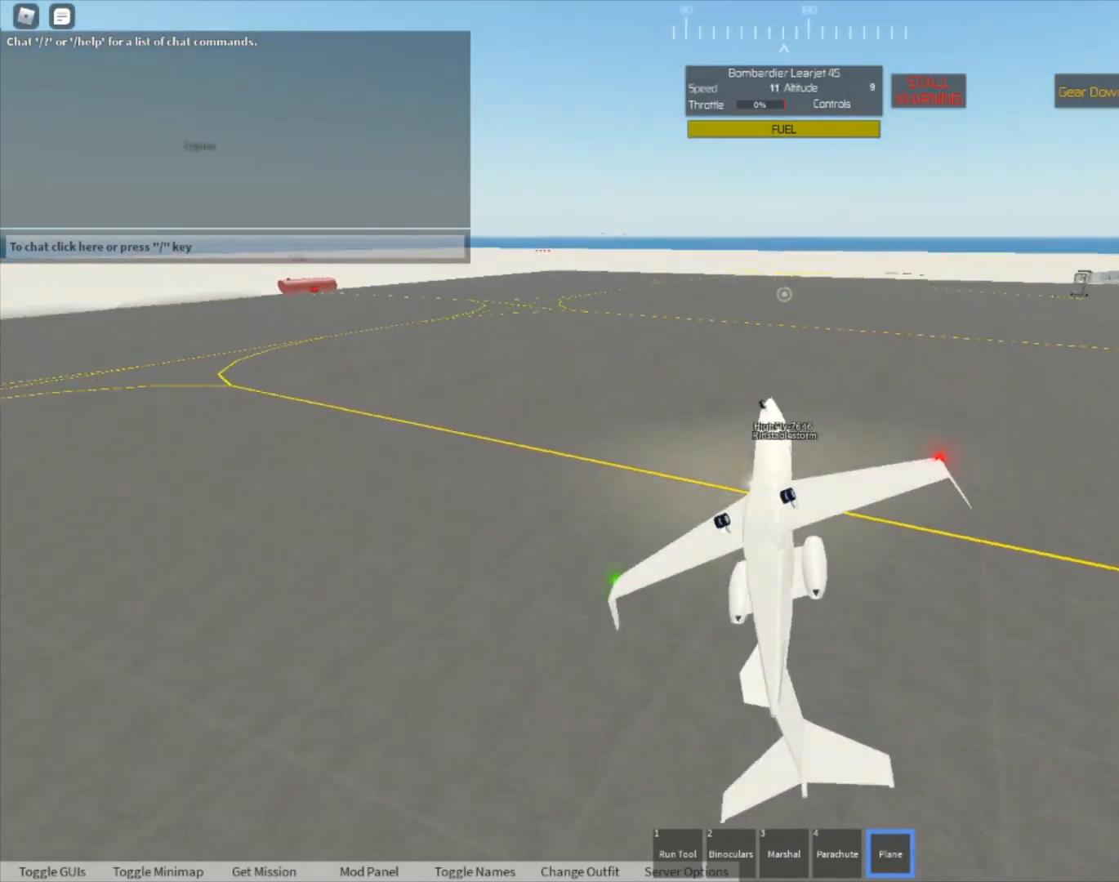
{"buttons": [], "left_stick": "center", "right_stick": "center", "events": []}